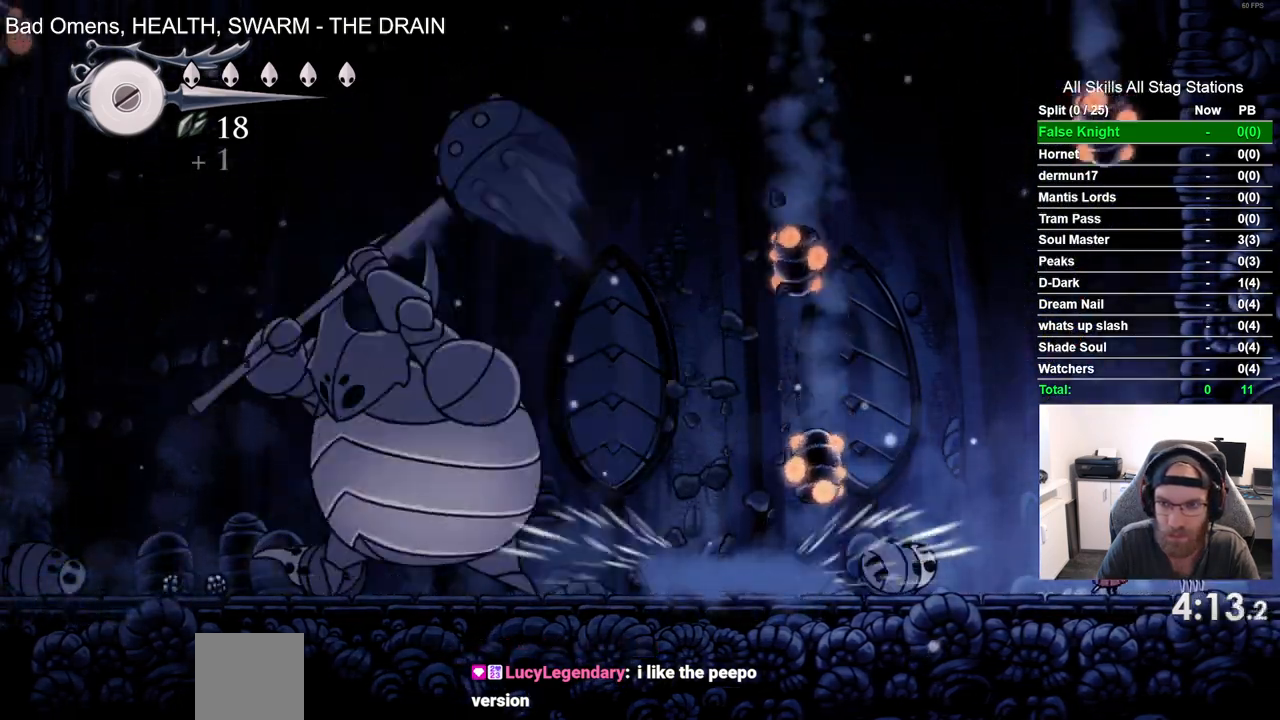
Gameplay with a controller (PlayStation layout); each line is a JSON object with the inputs held at the frame after it (dt_ms = milliseconds from this image to that frame). "events" lists button and stick changes between this image and that frame as [ms after this image, input, new state], when the widget could be followed in between. Not read: L3 R3.
{"dt_ms": 500, "buttons": [], "left_stick": "center", "right_stick": "center", "events": [[167, "DPAD_RIGHT", "up"], [200, "DPAD_LEFT", "down"], [300, "DPAD_LEFT", "up"], [317, "SQUARE", "down"], [433, "SQUARE", "up"]]}
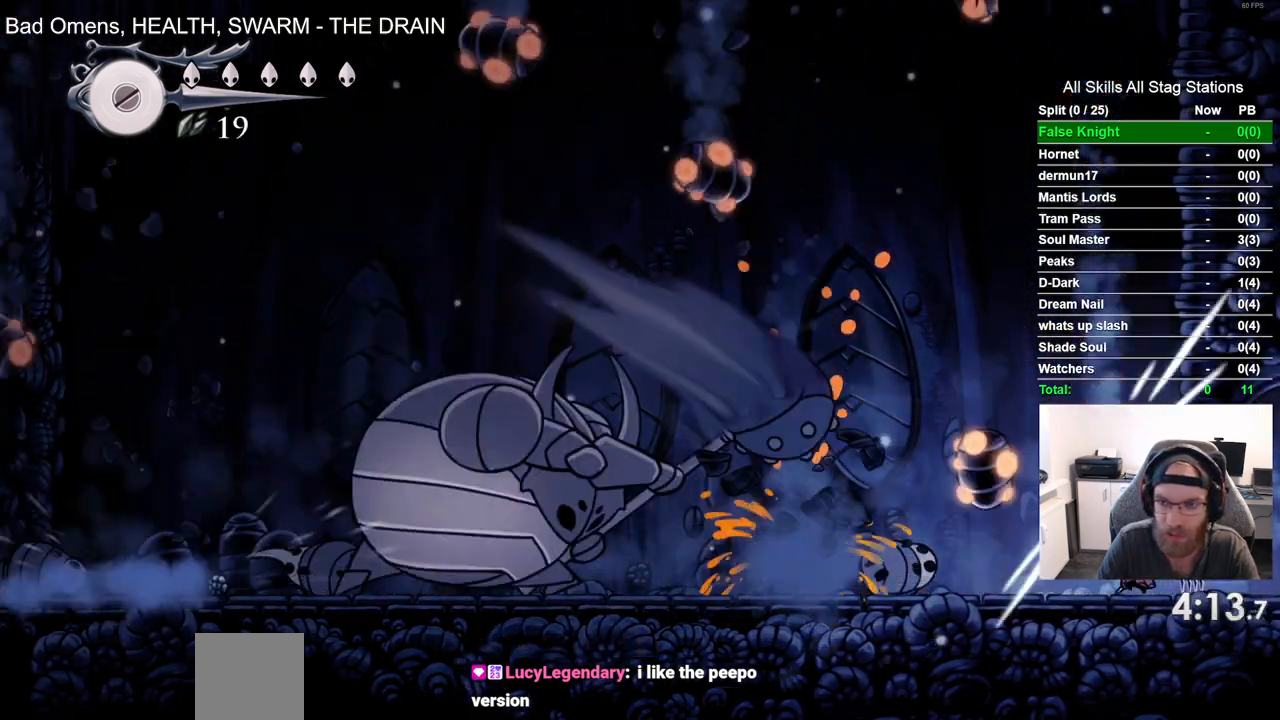
{"dt_ms": 500, "buttons": [], "left_stick": "center", "right_stick": "center", "events": []}
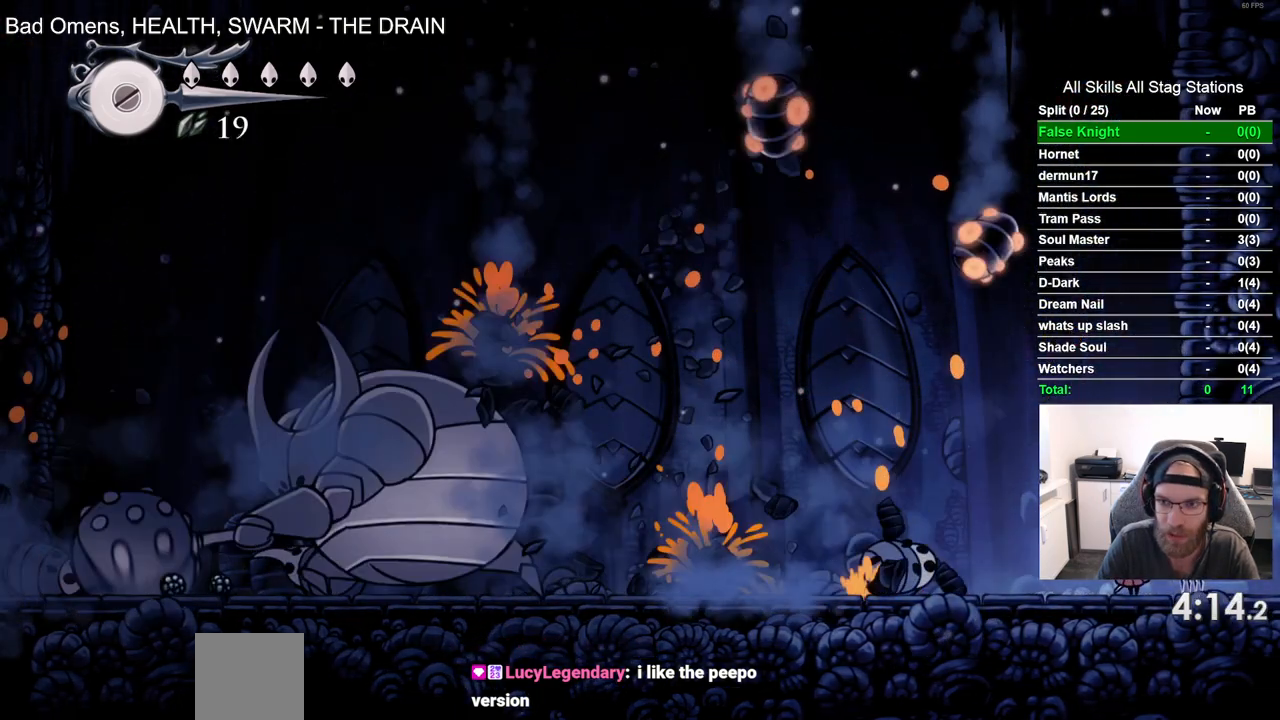
{"dt_ms": 500, "buttons": [], "left_stick": "center", "right_stick": "center", "events": [[50, "DPAD_LEFT", "down"], [200, "SQUARE", "down"], [233, "DPAD_LEFT", "up"], [383, "SQUARE", "up"]]}
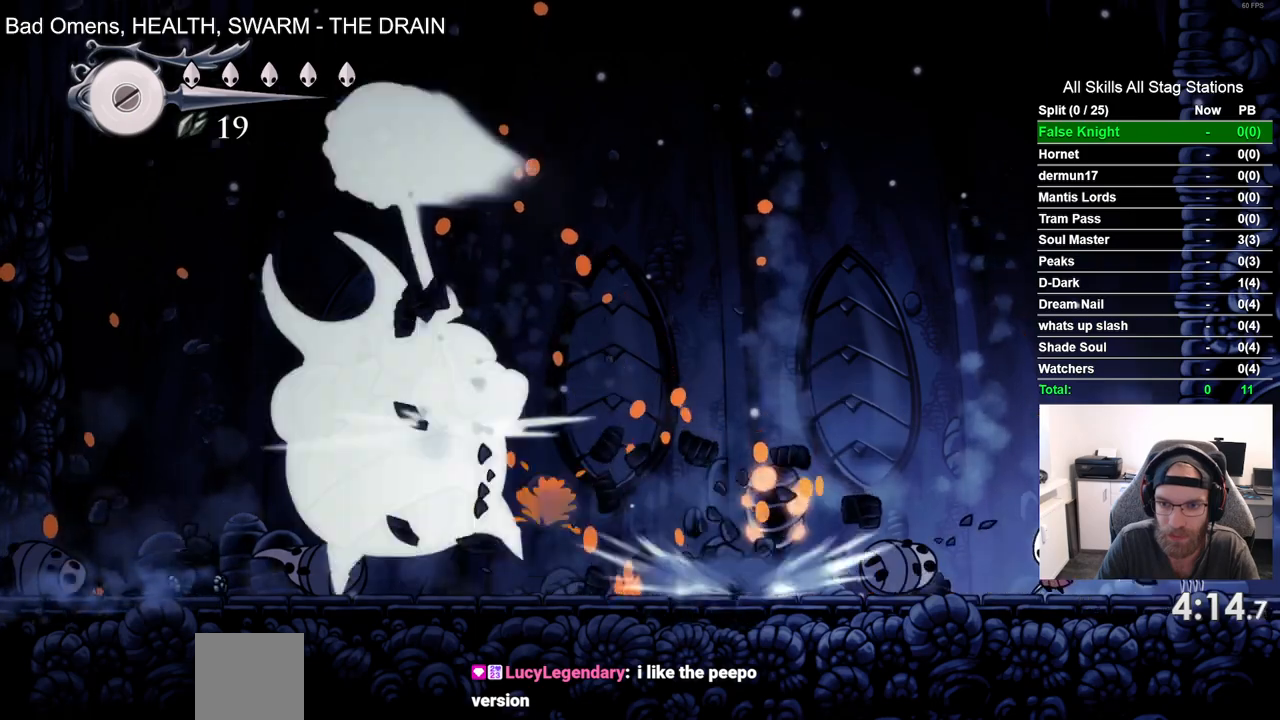
{"dt_ms": 500, "buttons": ["DPAD_LEFT"], "left_stick": "center", "right_stick": "center", "events": [[200, "DPAD_LEFT", "down"]]}
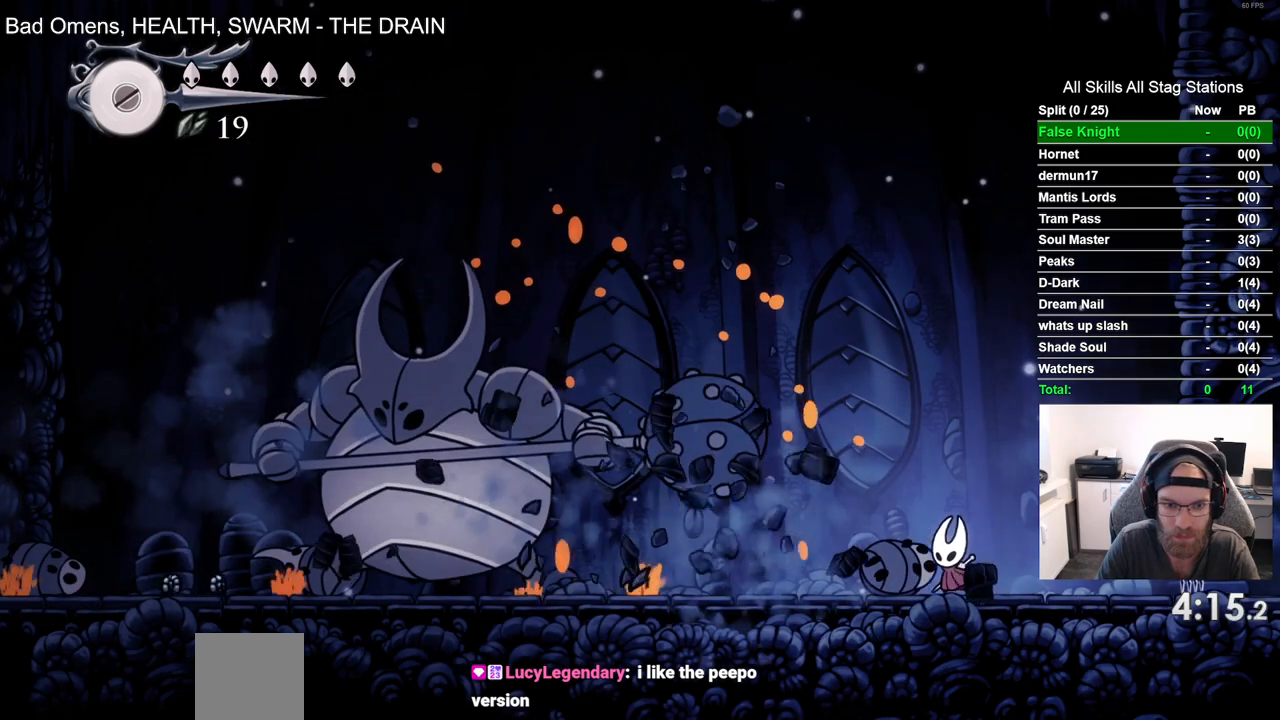
{"dt_ms": 500, "buttons": ["DPAD_LEFT"], "left_stick": "center", "right_stick": "center", "events": []}
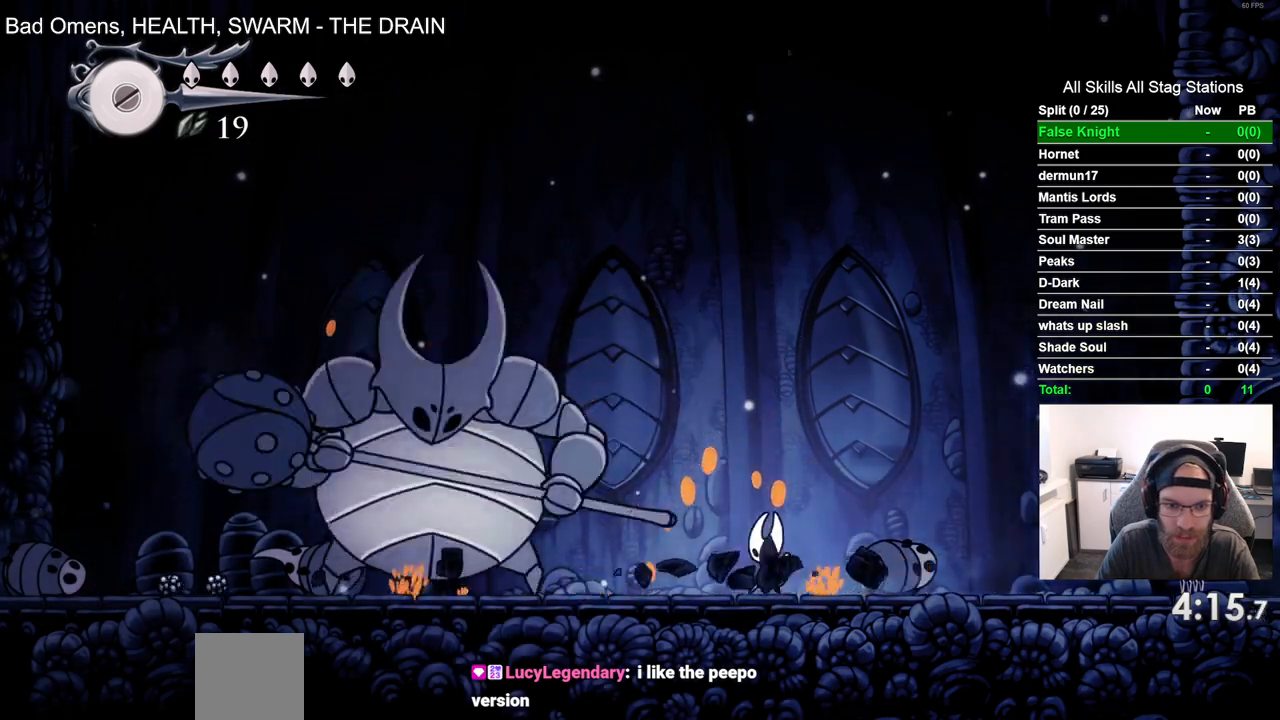
{"dt_ms": 500, "buttons": [], "left_stick": "center", "right_stick": "center", "events": [[217, "SQUARE", "down"], [317, "DPAD_LEFT", "up"], [383, "SQUARE", "up"]]}
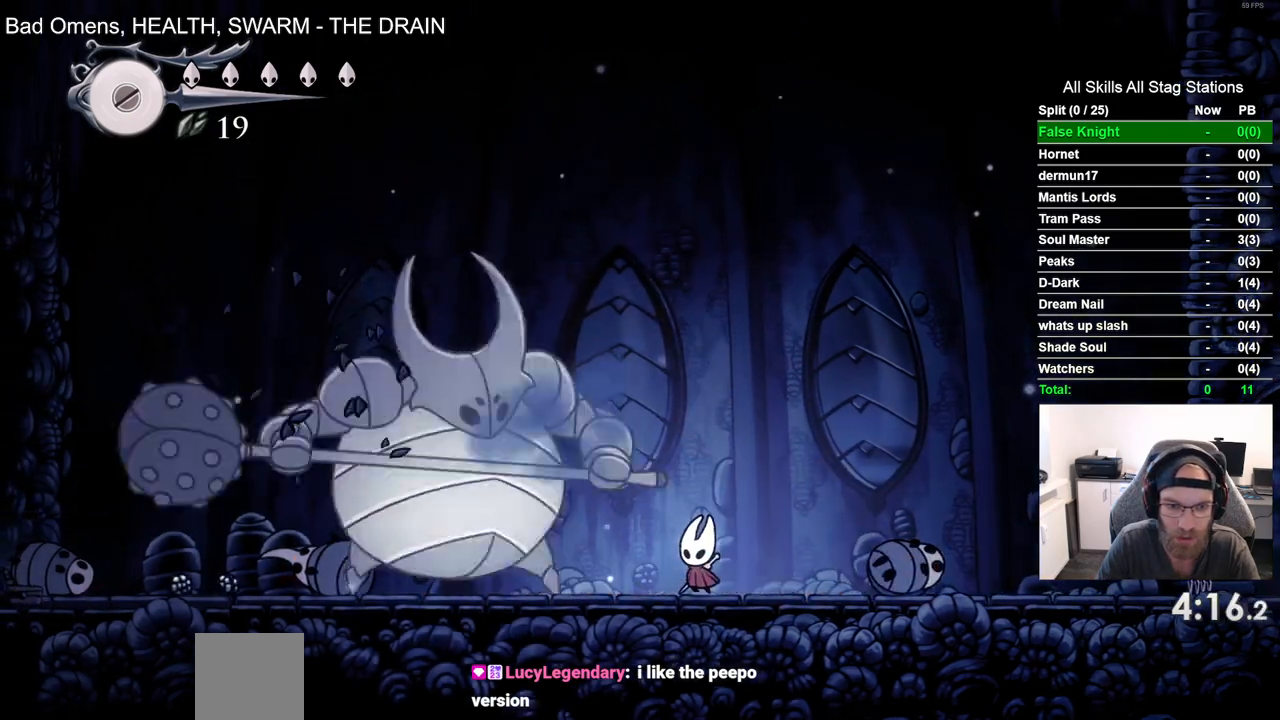
{"dt_ms": 500, "buttons": ["DPAD_LEFT"], "left_stick": "center", "right_stick": "center", "events": [[50, "DPAD_LEFT", "down"], [83, "SQUARE", "down"], [150, "DPAD_LEFT", "up"], [250, "SQUARE", "up"], [483, "DPAD_LEFT", "down"]]}
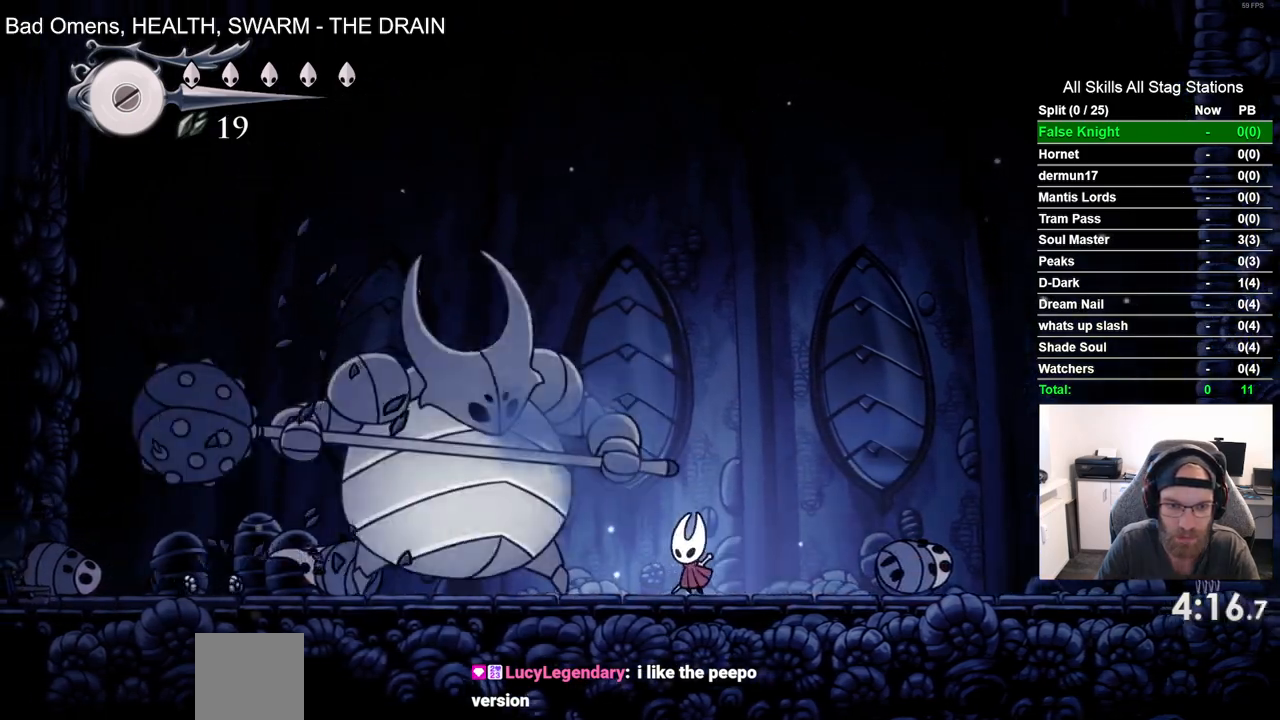
{"dt_ms": 500, "buttons": ["SQUARE", "DPAD_LEFT"], "left_stick": "center", "right_stick": "center", "events": [[33, "SQUARE", "down"], [100, "DPAD_LEFT", "up"], [217, "SQUARE", "up"], [400, "DPAD_LEFT", "down"], [417, "SQUARE", "down"]]}
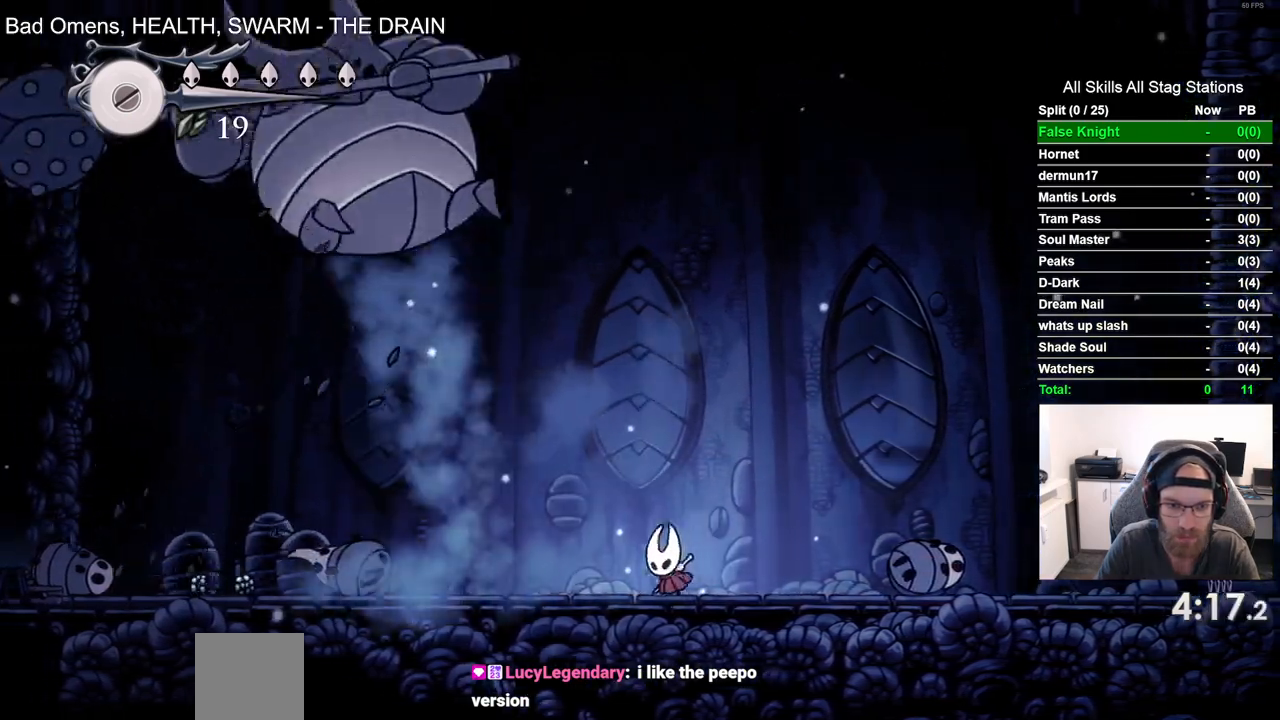
{"dt_ms": 500, "buttons": ["DPAD_LEFT"], "left_stick": "center", "right_stick": "center", "events": [[100, "SQUARE", "up"]]}
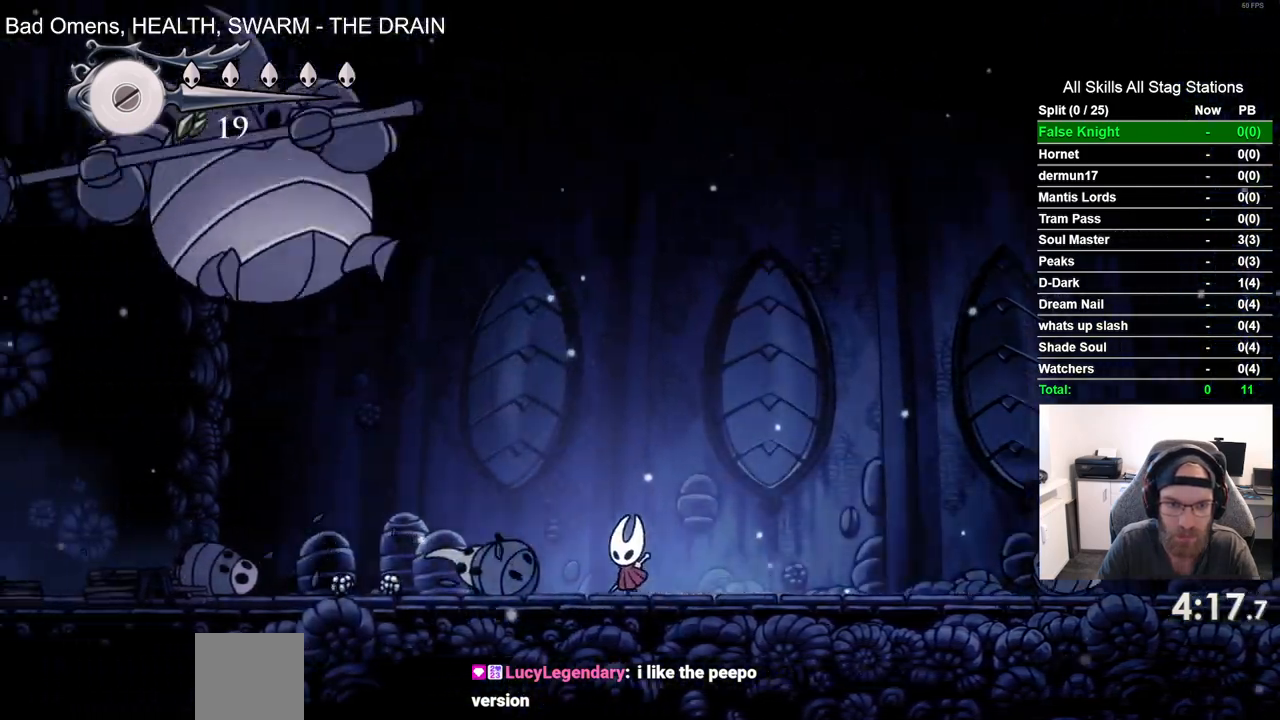
{"dt_ms": 500, "buttons": ["SQUARE", "DPAD_LEFT"], "left_stick": "center", "right_stick": "center", "events": [[467, "SQUARE", "down"]]}
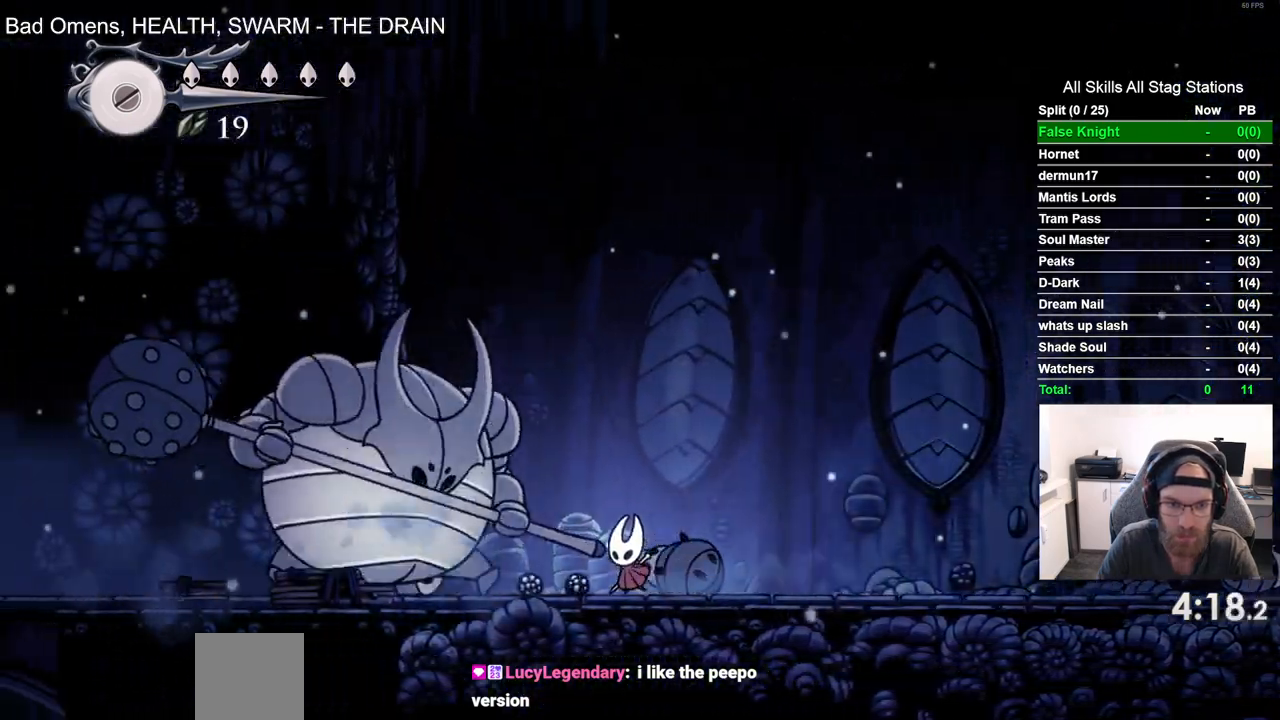
{"dt_ms": 500, "buttons": ["DPAD_LEFT"], "left_stick": "center", "right_stick": "center", "events": [[117, "DPAD_LEFT", "up"], [150, "SQUARE", "up"], [317, "DPAD_LEFT", "down"]]}
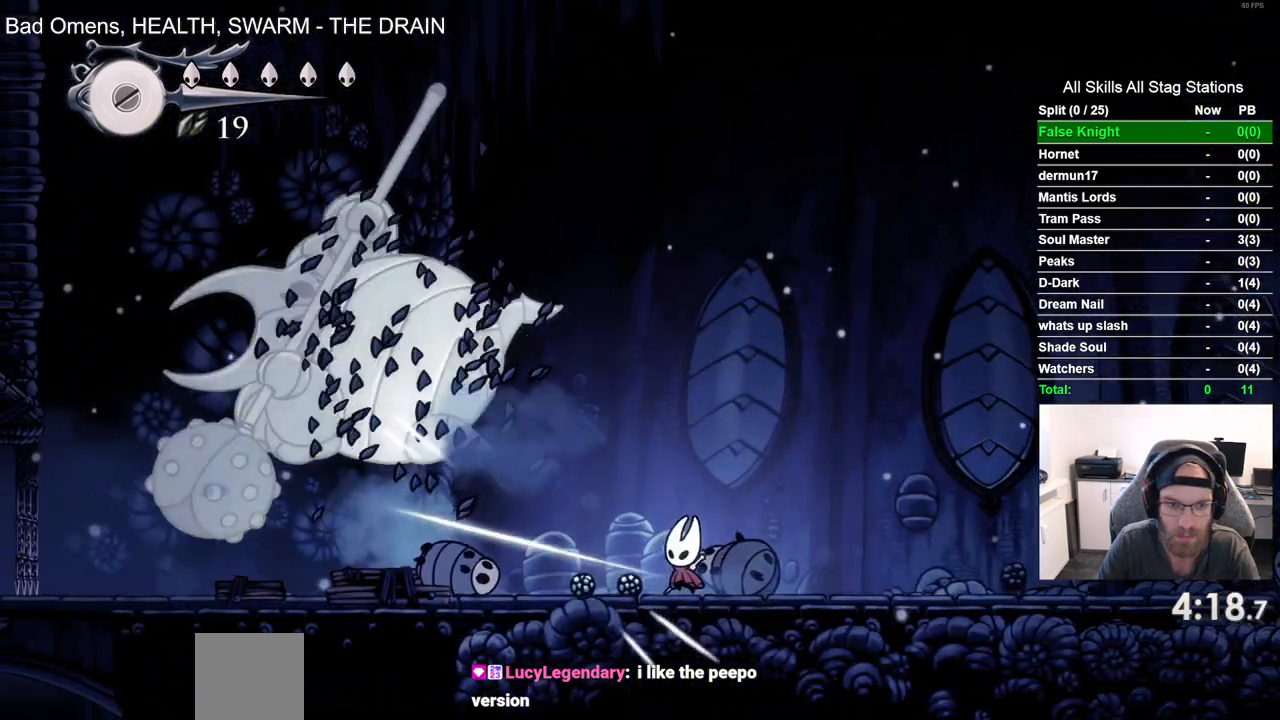
{"dt_ms": 500, "buttons": ["DPAD_LEFT"], "left_stick": "center", "right_stick": "center", "events": []}
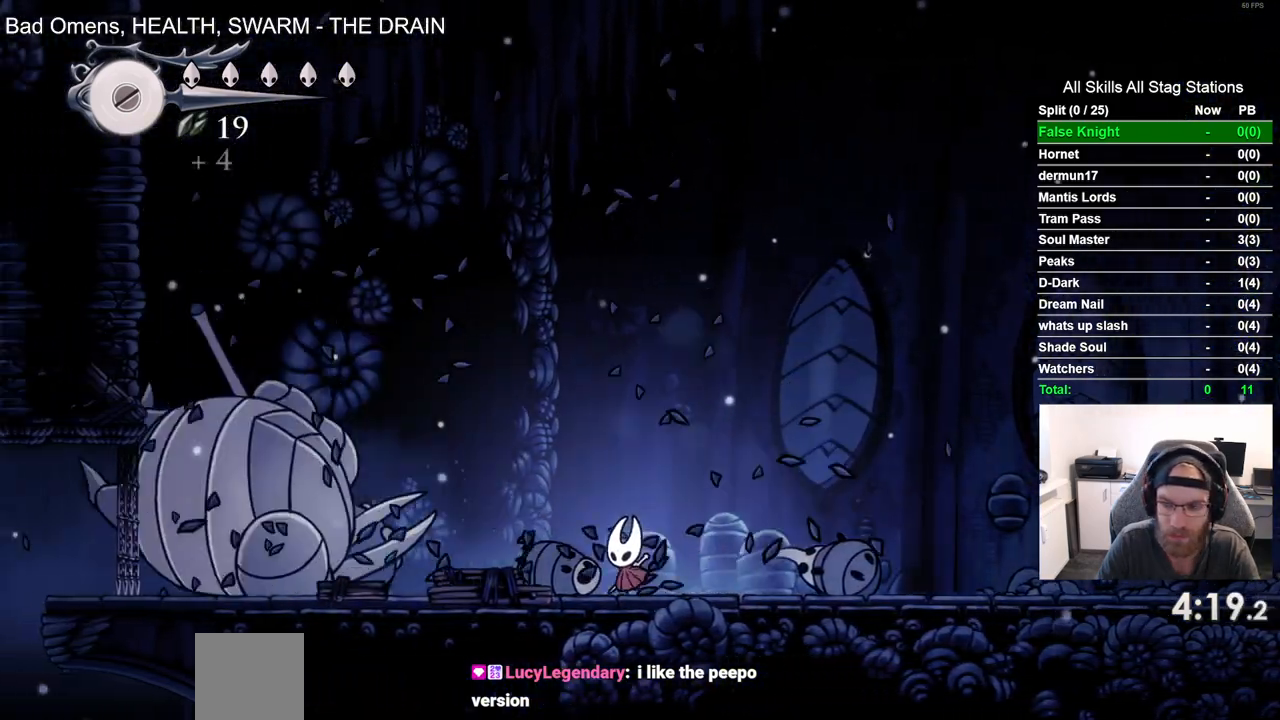
{"dt_ms": 500, "buttons": [], "left_stick": "center", "right_stick": "center", "events": [[383, "DPAD_LEFT", "up"]]}
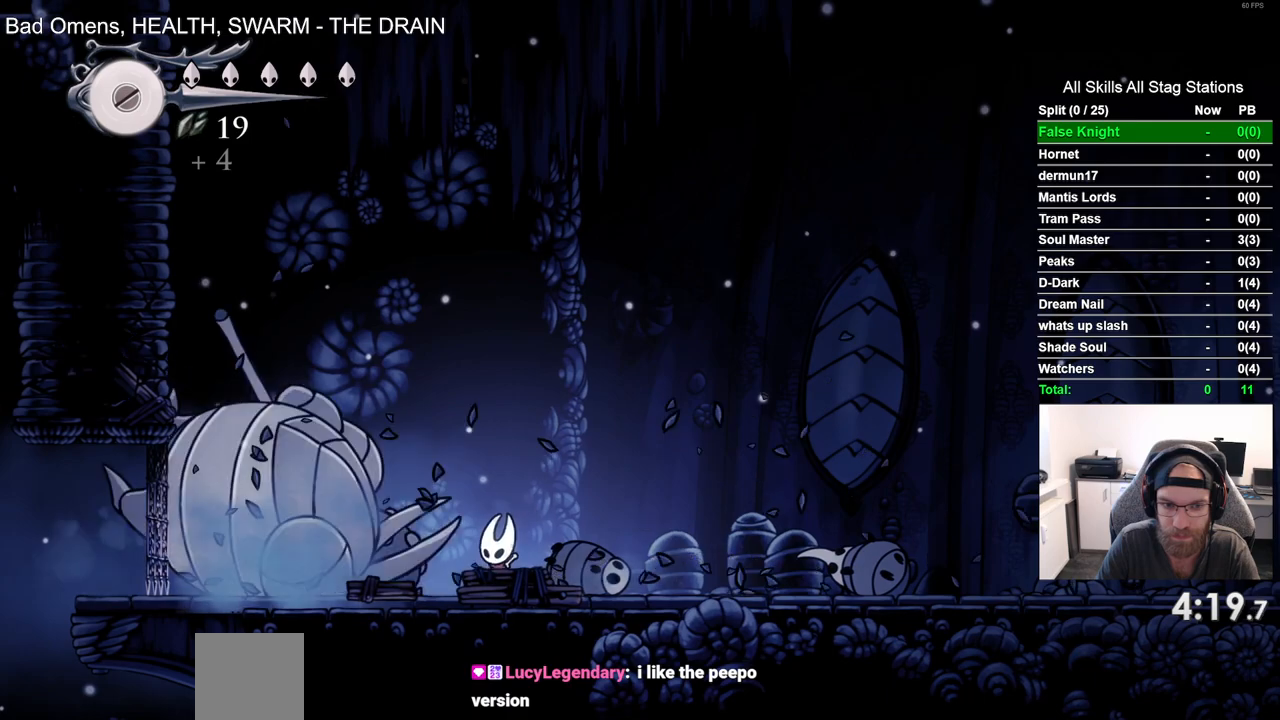
{"dt_ms": 500, "buttons": [], "left_stick": "center", "right_stick": "center", "events": [[100, "DPAD_LEFT", "down"], [233, "DPAD_LEFT", "up"]]}
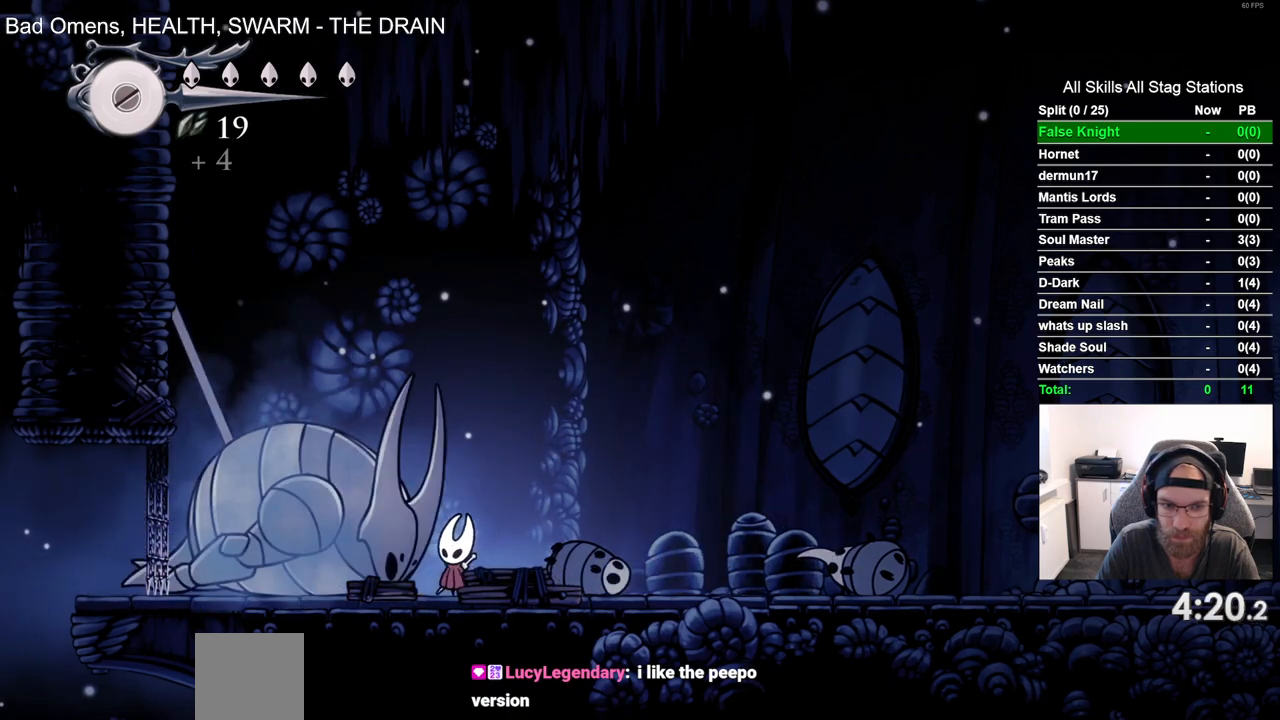
{"dt_ms": 500, "buttons": [], "left_stick": "center", "right_stick": "center", "events": [[83, "DPAD_RIGHT", "down"], [233, "DPAD_RIGHT", "up"], [383, "DPAD_LEFT", "down"], [450, "DPAD_LEFT", "up"]]}
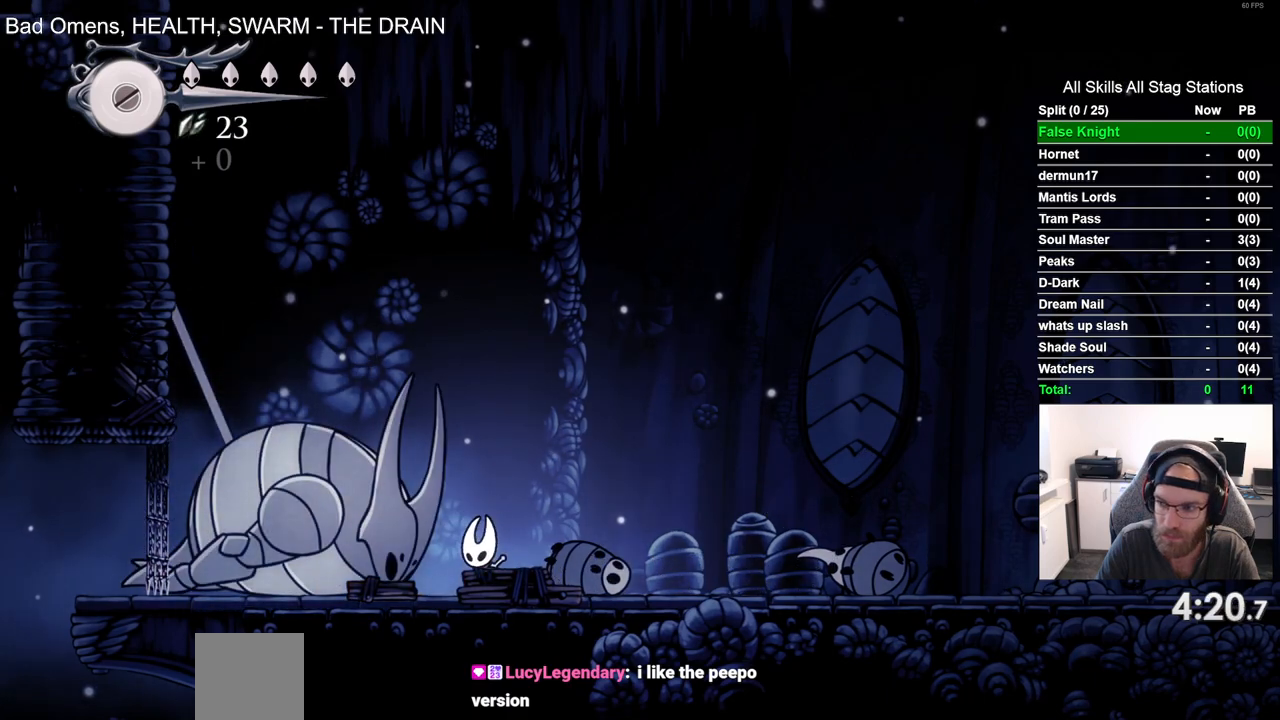
{"dt_ms": 500, "buttons": ["DPAD_UP"], "left_stick": "center", "right_stick": "center", "events": [[167, "DPAD_UP", "down"]]}
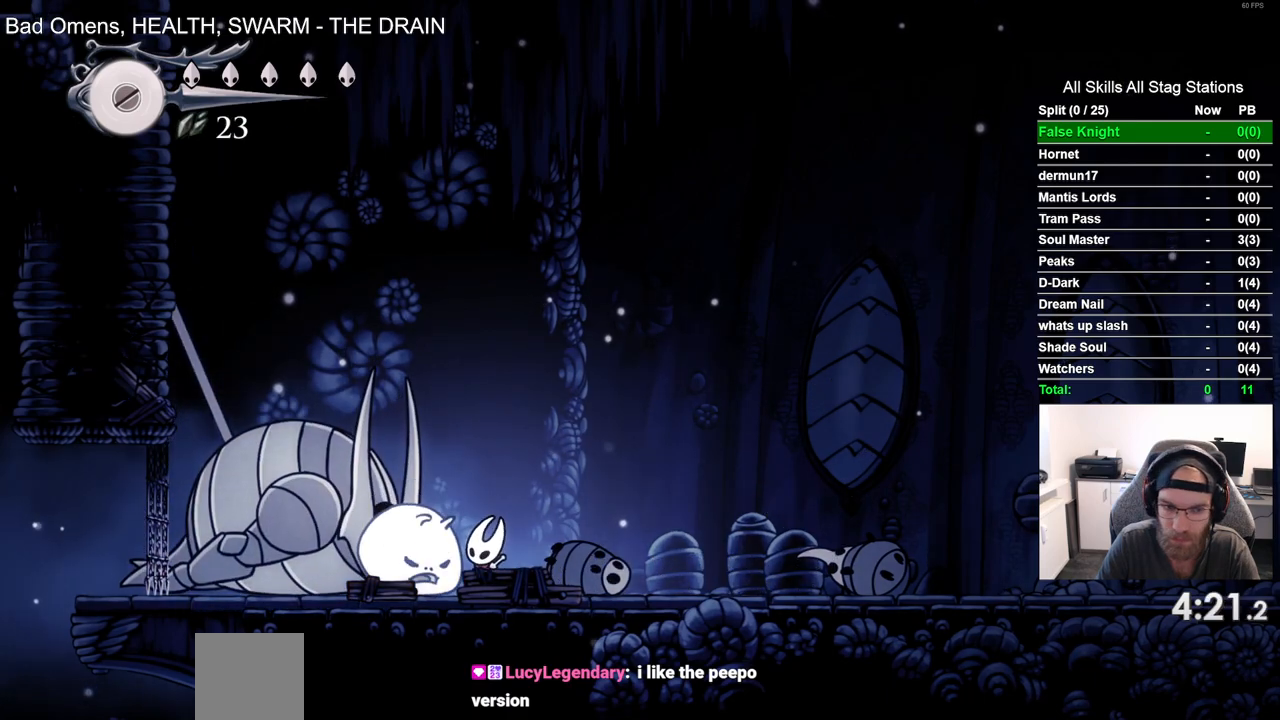
{"dt_ms": 500, "buttons": ["DPAD_UP"], "left_stick": "center", "right_stick": "center", "events": [[133, "SQUARE", "down"], [317, "SQUARE", "up"]]}
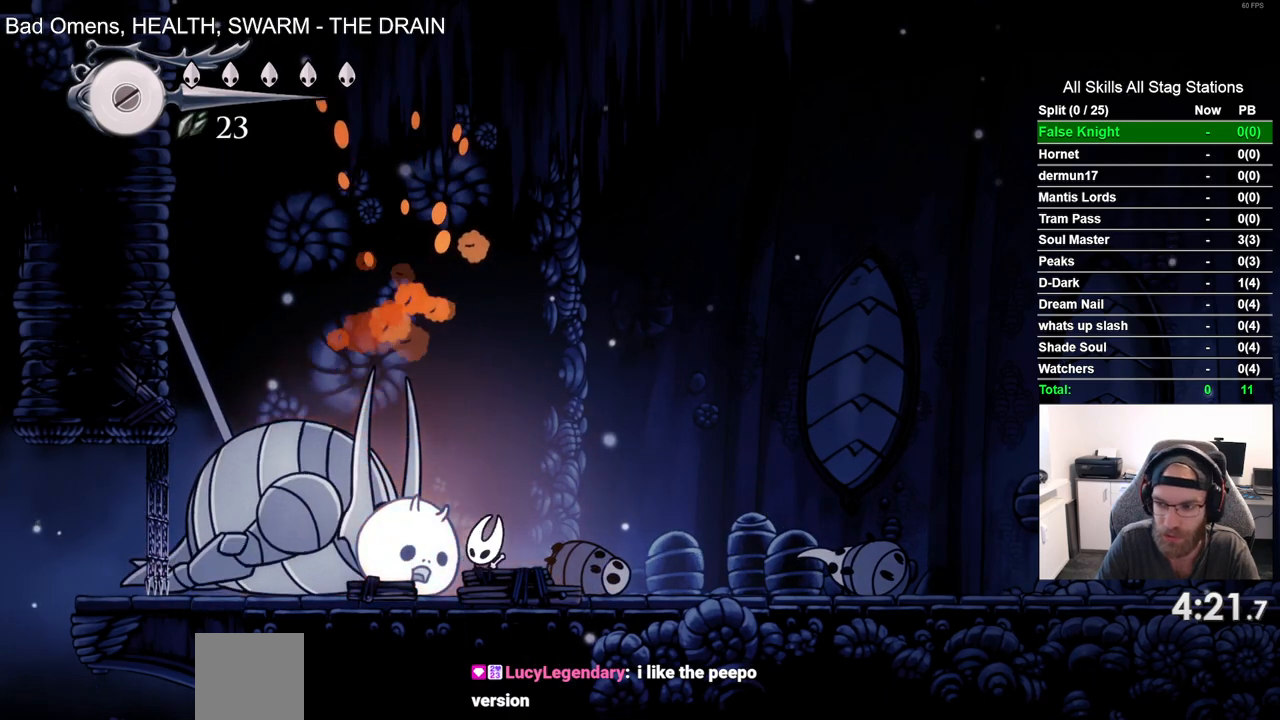
{"dt_ms": 500, "buttons": ["DPAD_UP"], "left_stick": "center", "right_stick": "center", "events": [[50, "SQUARE", "down"], [217, "SQUARE", "up"]]}
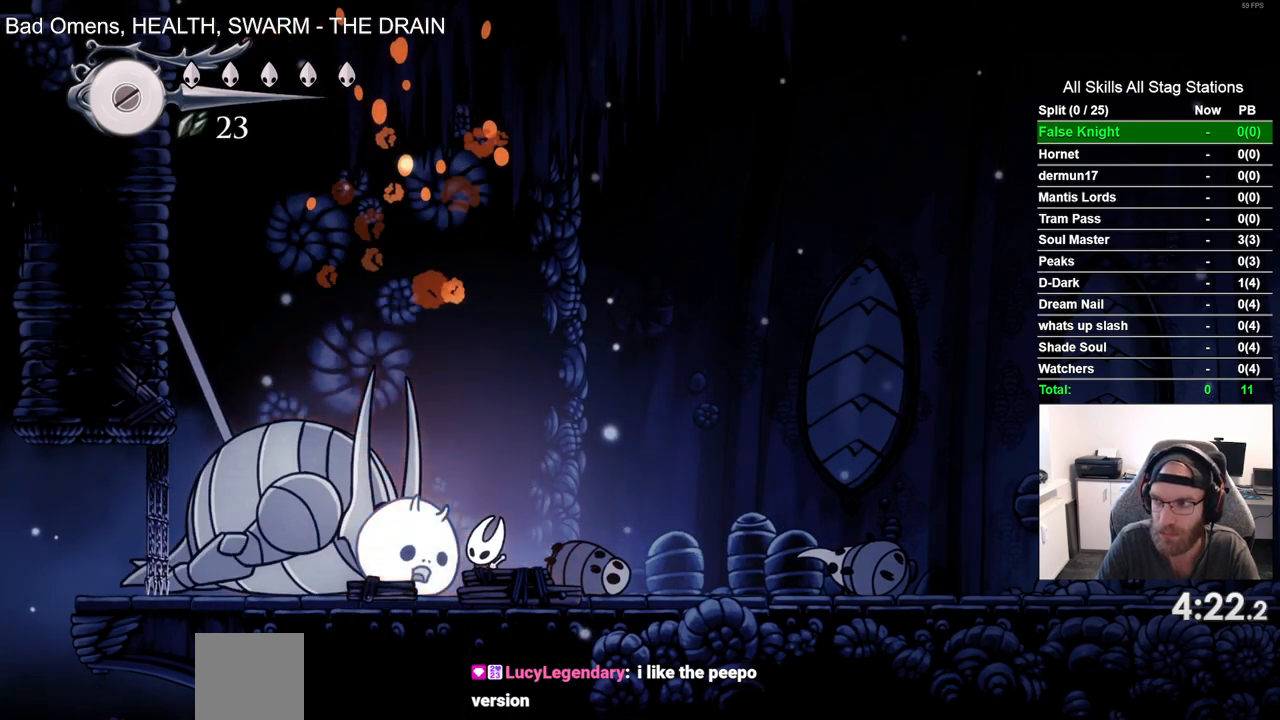
{"dt_ms": 500, "buttons": ["SQUARE", "DPAD_UP"], "left_stick": "center", "right_stick": "center", "events": [[17, "SQUARE", "down"], [167, "SQUARE", "up"], [433, "SQUARE", "down"]]}
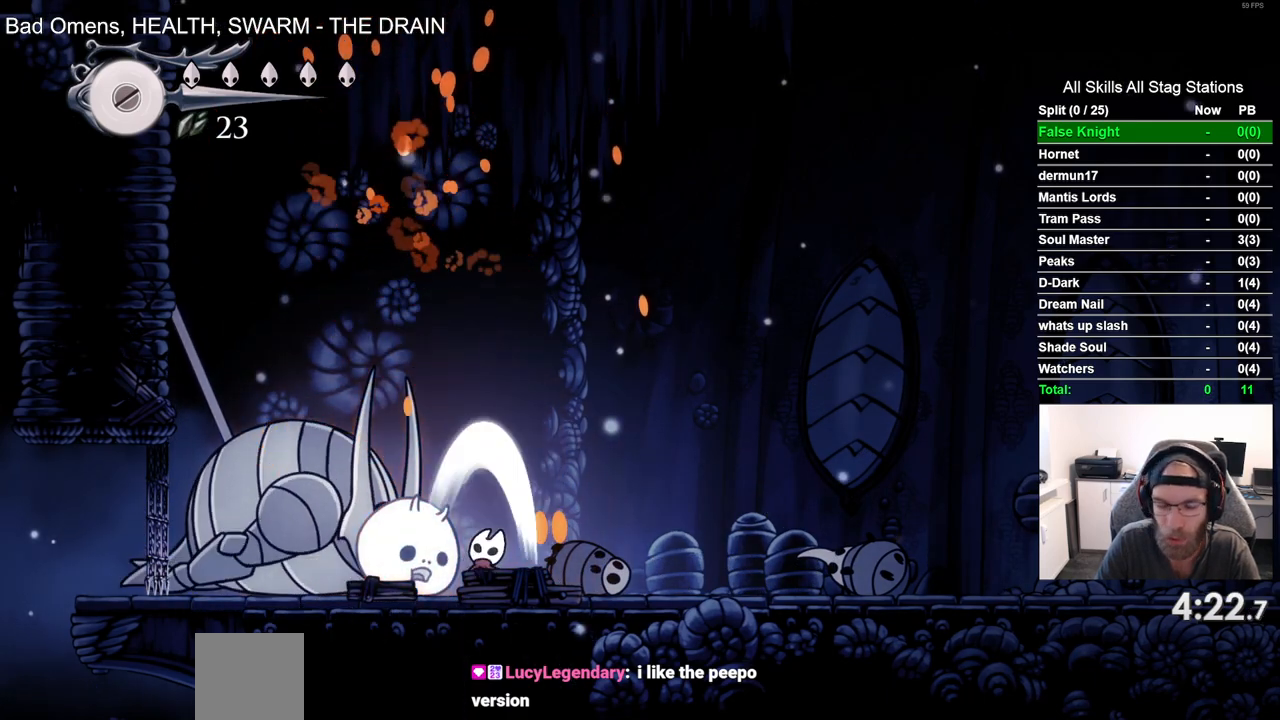
{"dt_ms": 500, "buttons": ["DPAD_UP"], "left_stick": "center", "right_stick": "center", "events": [[100, "SQUARE", "up"], [350, "SQUARE", "down"], [500, "SQUARE", "up"]]}
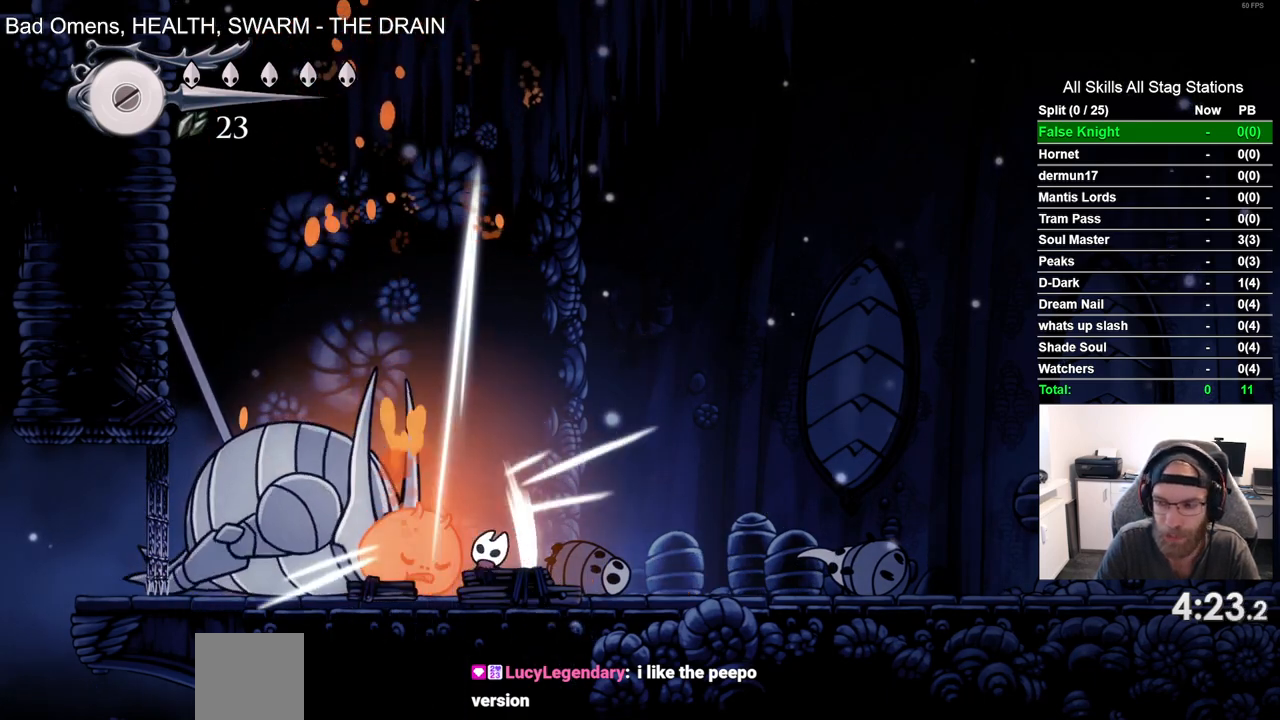
{"dt_ms": 500, "buttons": ["DPAD_UP"], "left_stick": "center", "right_stick": "center", "events": [[217, "SQUARE", "down"], [367, "SQUARE", "up"]]}
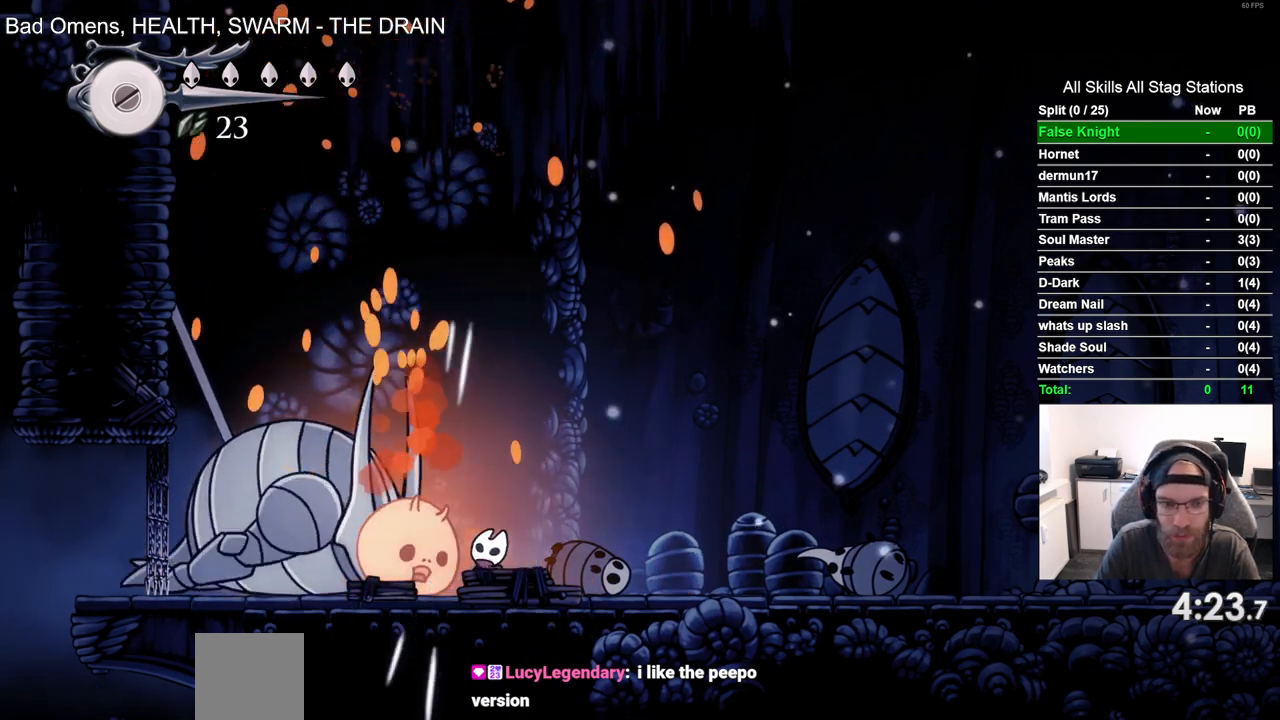
{"dt_ms": 500, "buttons": ["DPAD_UP"], "left_stick": "center", "right_stick": "center", "events": [[167, "SQUARE", "down"], [333, "SQUARE", "up"]]}
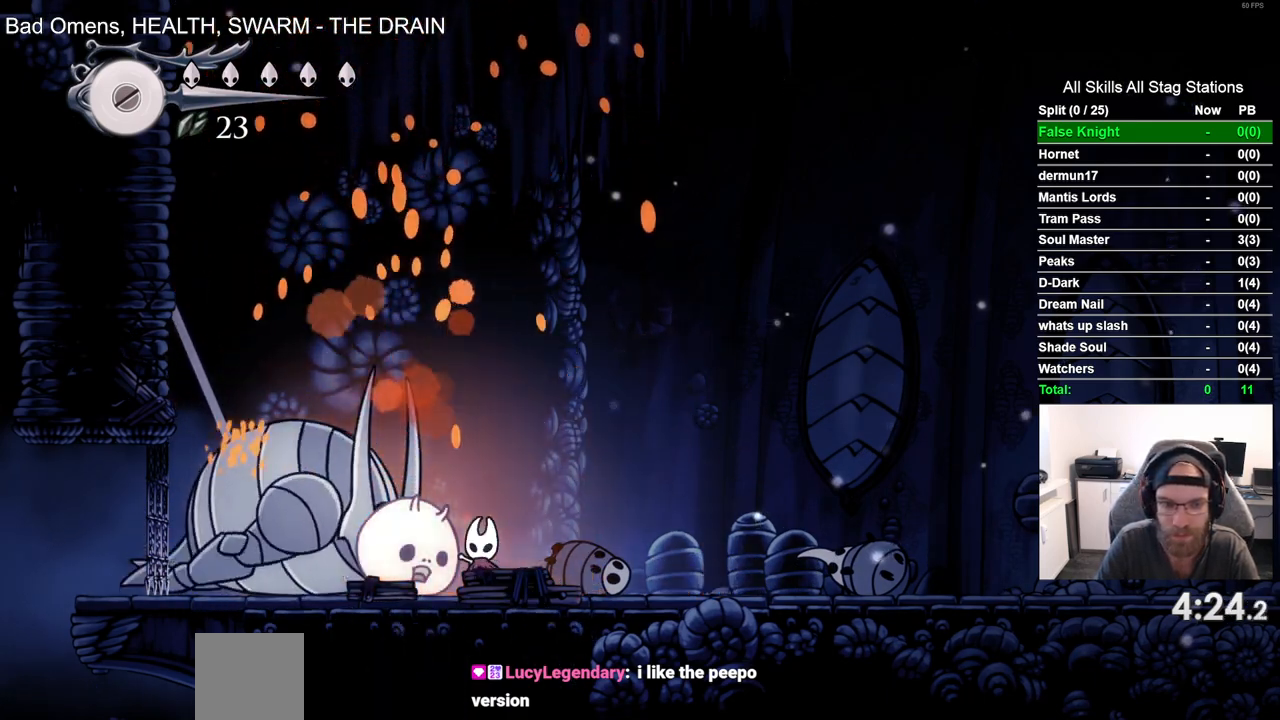
{"dt_ms": 500, "buttons": ["DPAD_UP"], "left_stick": "center", "right_stick": "center", "events": [[67, "SQUARE", "down"], [200, "SQUARE", "up"]]}
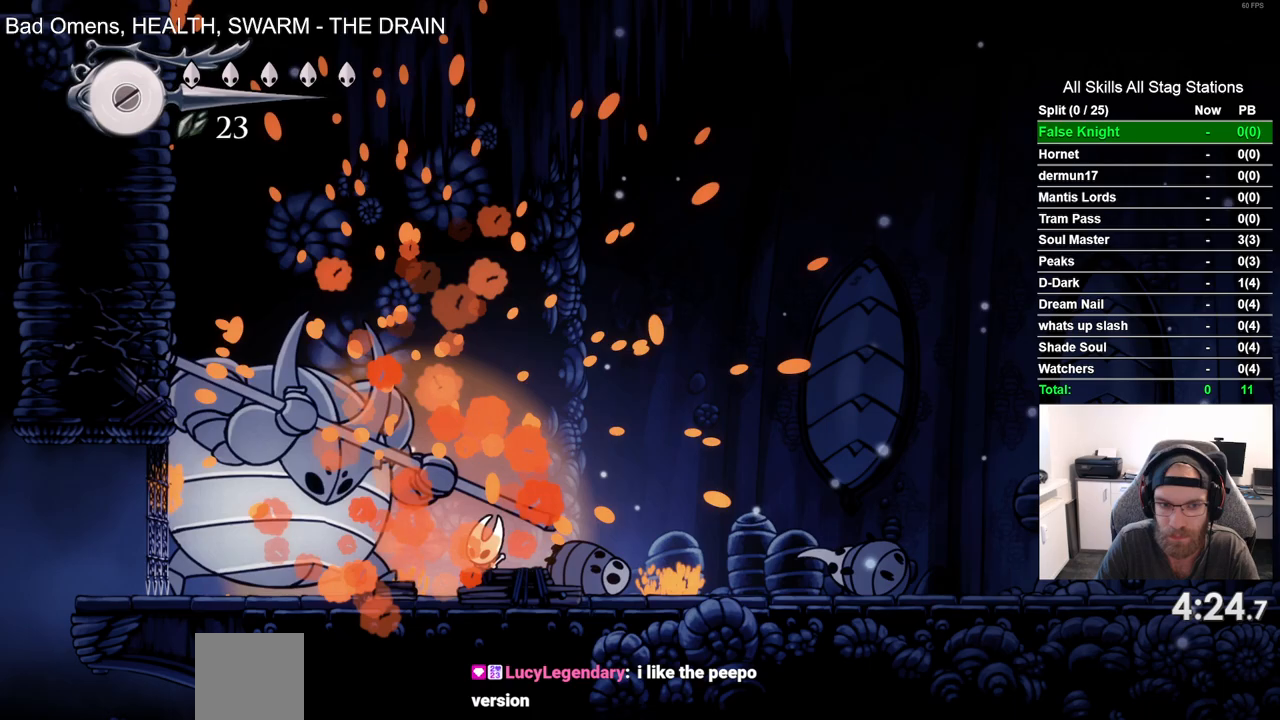
{"dt_ms": 1000, "buttons": [], "left_stick": "center", "right_stick": "center", "events": [[17, "SQUARE", "down"], [133, "SQUARE", "up"], [167, "DPAD_UP", "up"], [417, "DPAD_LEFT", "down"], [450, "SQUARE", "down"], [517, "DPAD_LEFT", "up"], [600, "SQUARE", "up"], [783, "DPAD_LEFT", "down"], [800, "SQUARE", "down"], [867, "DPAD_LEFT", "up"], [933, "SQUARE", "up"]]}
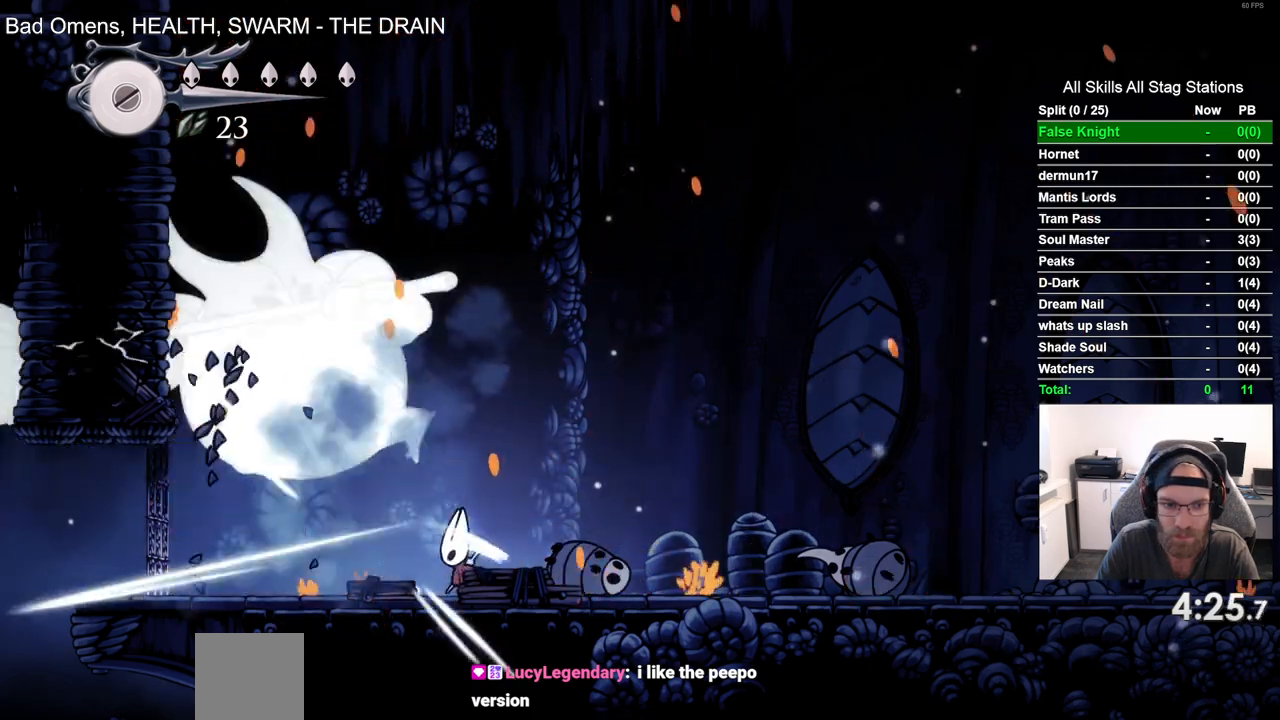
{"dt_ms": 1000, "buttons": [], "left_stick": "center", "right_stick": "center", "events": [[17, "DPAD_RIGHT", "down"], [17, "DPAD_UP", "down"], [50, "CROSS", "down"], [467, "SQUARE", "down"], [533, "DPAD_RIGHT", "up"], [533, "DPAD_UP", "up"], [600, "CROSS", "up"], [600, "SQUARE", "up"], [717, "DPAD_RIGHT", "down"], [833, "SQUARE", "down"], [900, "DPAD_RIGHT", "up"], [1000, "SQUARE", "up"]]}
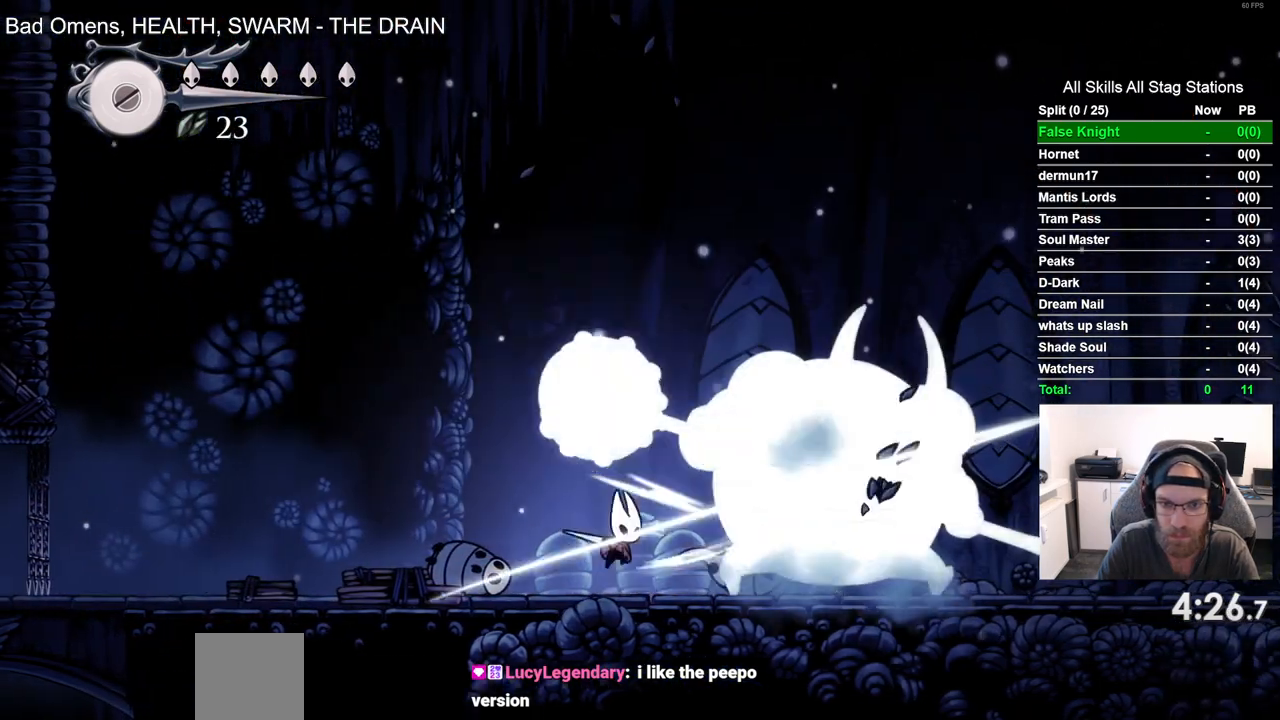
{"dt_ms": 500, "buttons": [], "left_stick": "center", "right_stick": "center", "events": [[167, "DPAD_RIGHT", "down"], [233, "SQUARE", "down"], [267, "DPAD_RIGHT", "up"], [400, "SQUARE", "up"]]}
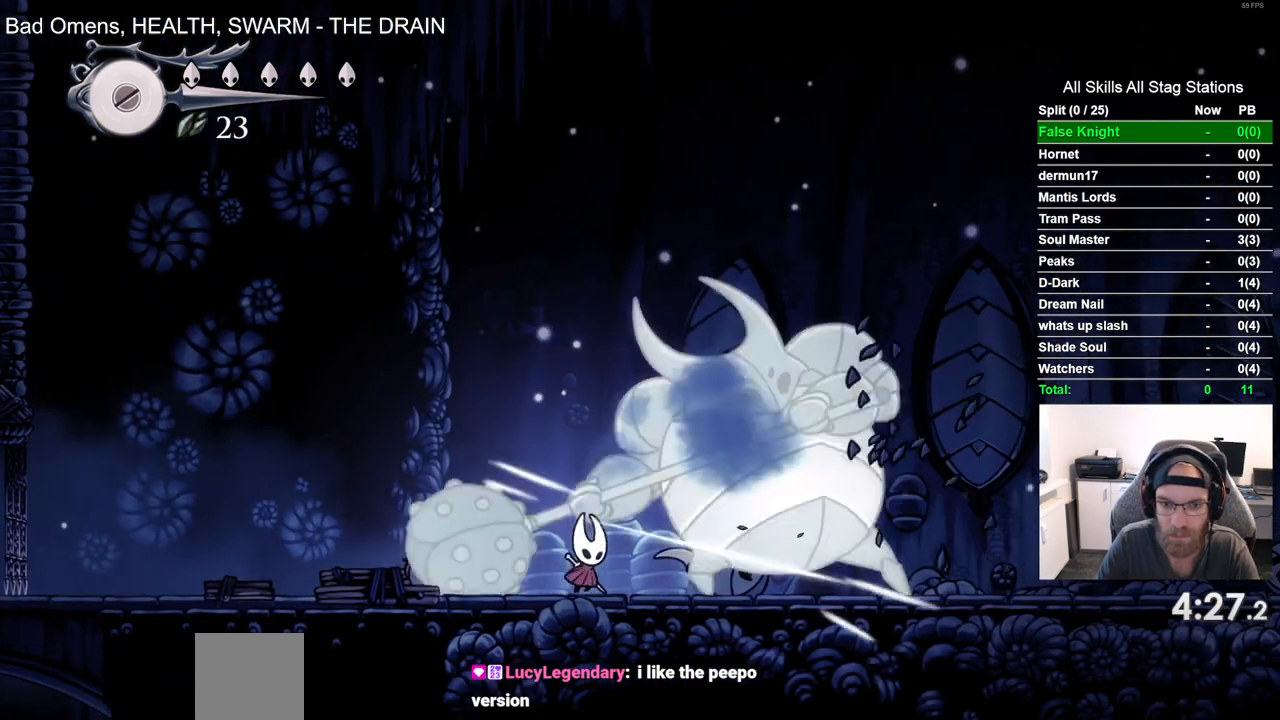
{"dt_ms": 500, "buttons": ["DPAD_LEFT"], "left_stick": "center", "right_stick": "center", "events": [[183, "SQUARE", "down"], [317, "DPAD_LEFT", "down"], [317, "SQUARE", "up"]]}
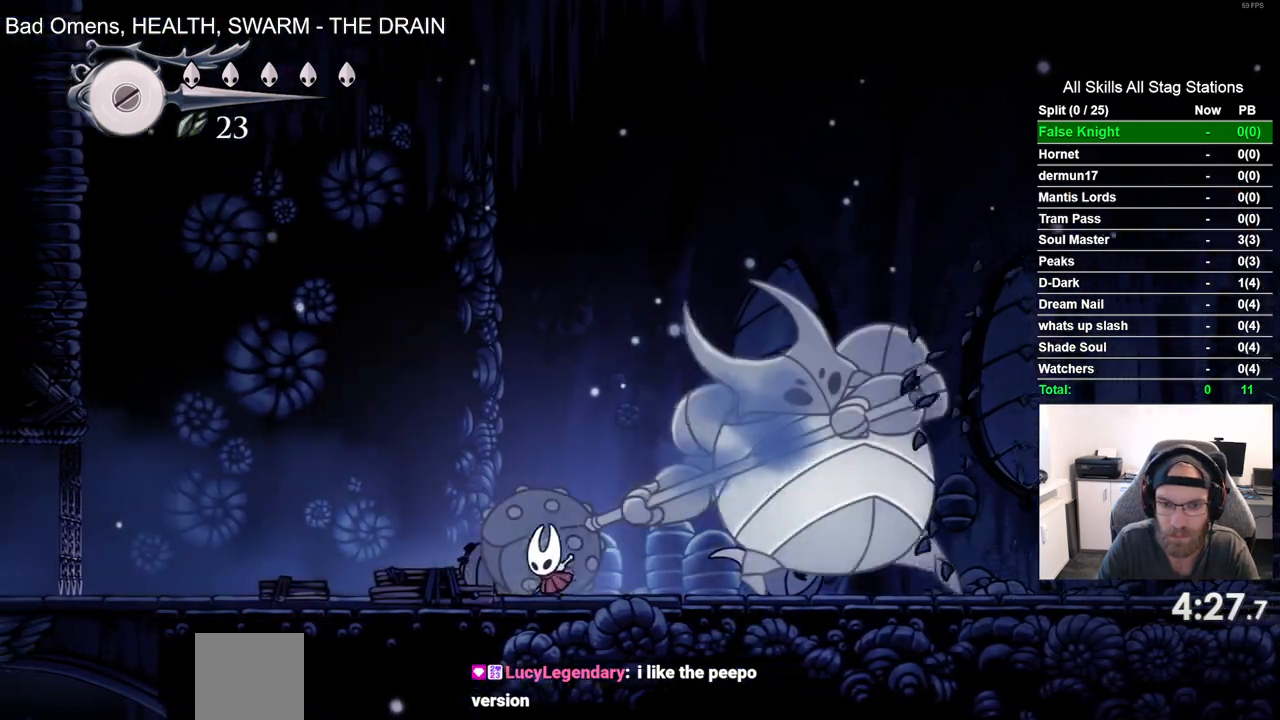
{"dt_ms": 500, "buttons": ["DPAD_LEFT"], "left_stick": "center", "right_stick": "center", "events": []}
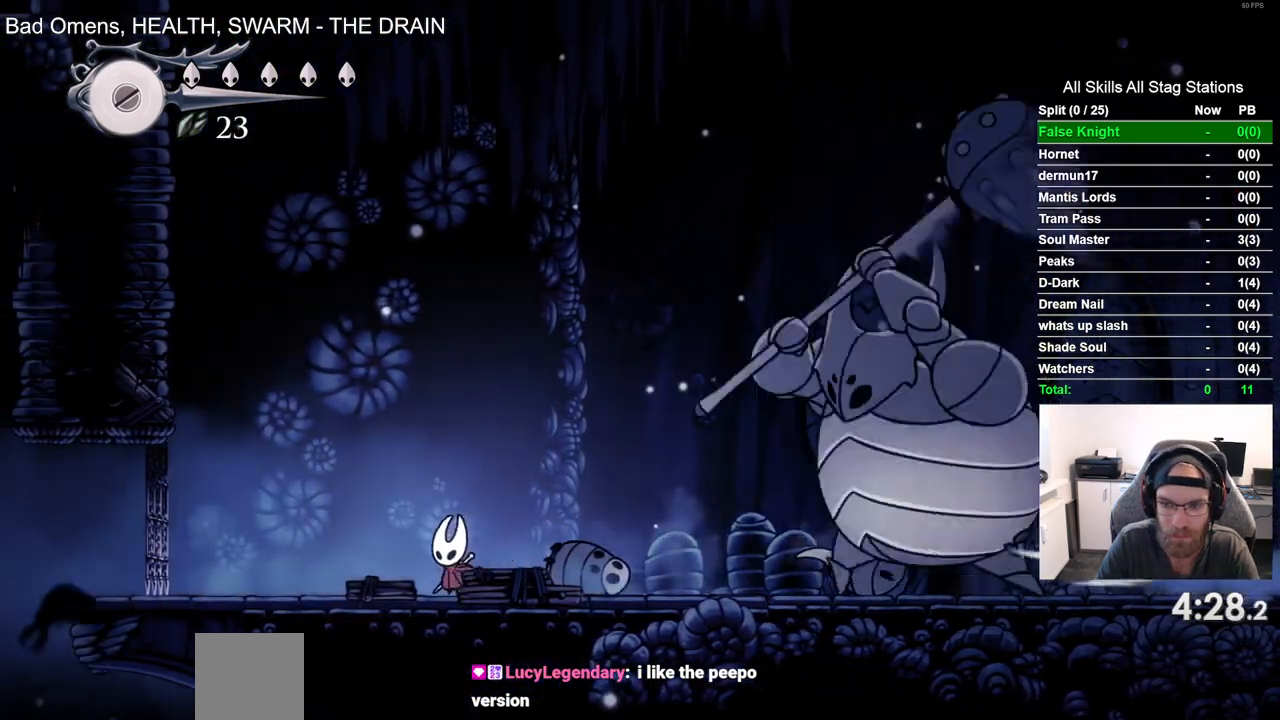
{"dt_ms": 500, "buttons": ["DPAD_LEFT"], "left_stick": "center", "right_stick": "center", "events": []}